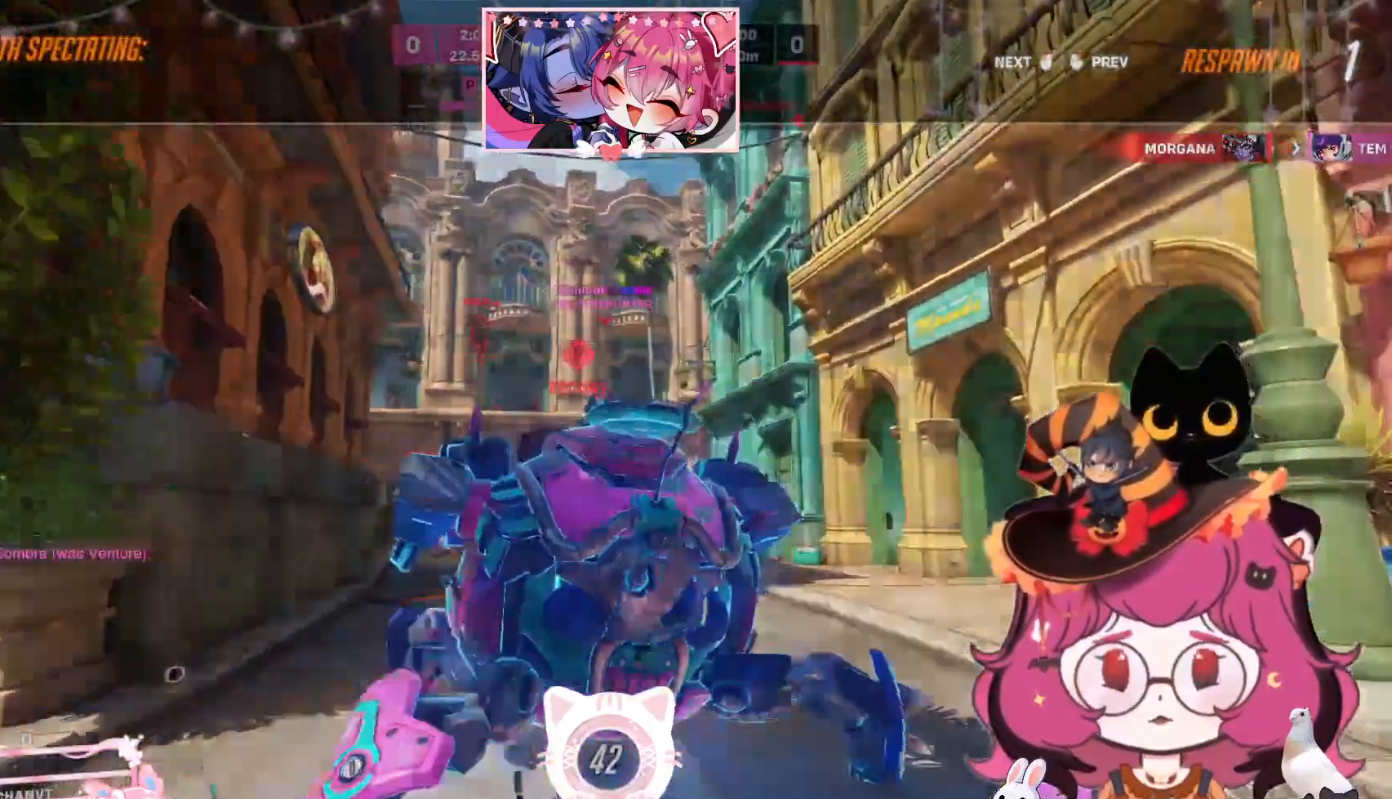
Gameplay with keyboard and mouse; each line is a JSON object with the keys and mouse buttons held at the frame after it. "events" lists presses ("down") and releases ("up") of "a", "ctrl", "d", "e", "q", "s", "shift", "space", "w", "mouse_left", "mouse_wheel", "mouse_right", "mouse_mb4" and "mouse_mb5" between this image and that frame as [ms after this image, input, new state], when the widget could be followed in between. "mouse_left", "mouse_wheel", "mouse_right", "mouse_mb4", "mouse_mb5" = the "left", "wheel", "right", "mb4", "mb5" buttons of the "mouse" list. No other keys are recorded. "wheel" means that the mouse wheel is clicked or scrolled. Mouse movement is not recorded.
{"keys": [], "mouse": [], "events": []}
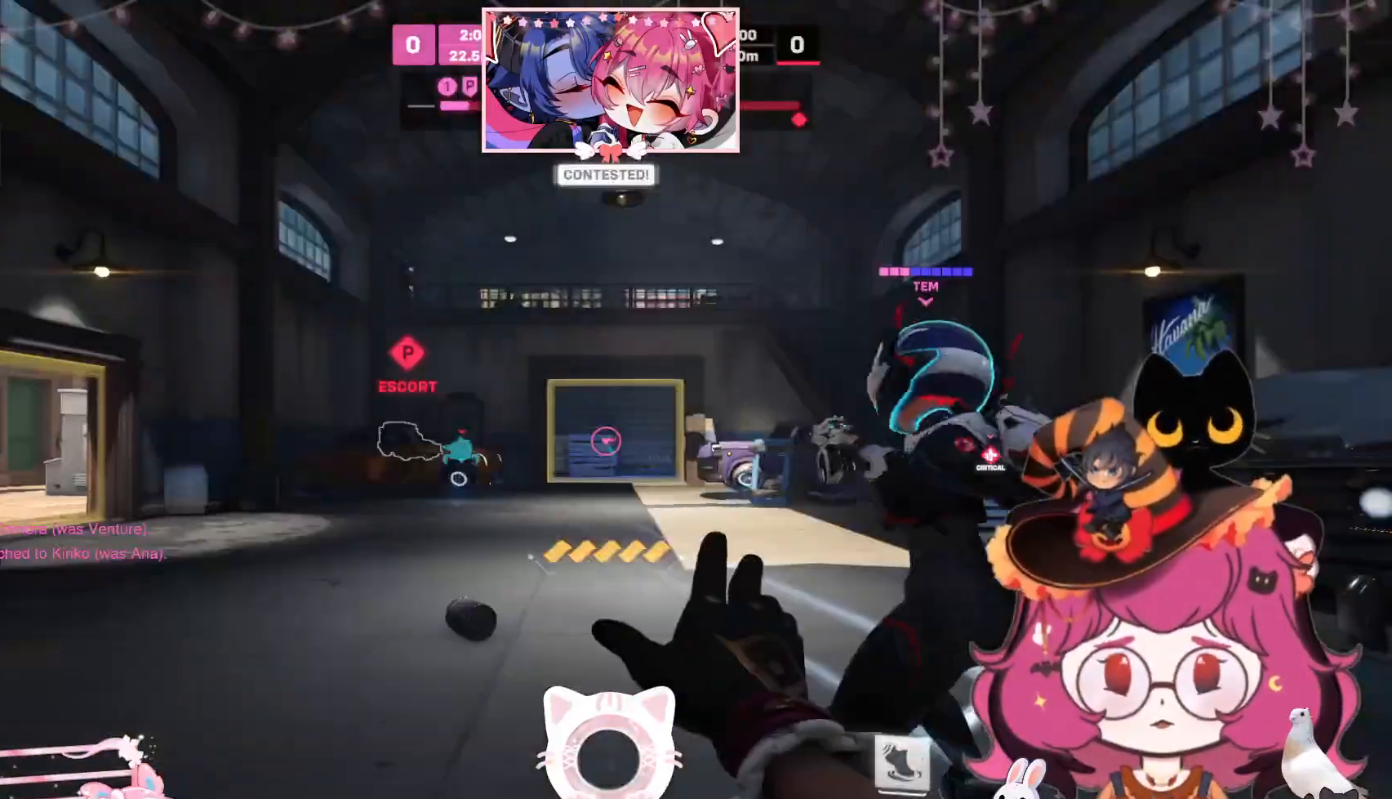
{"keys": ["w"], "mouse": [], "events": [[17, "w", "down"]]}
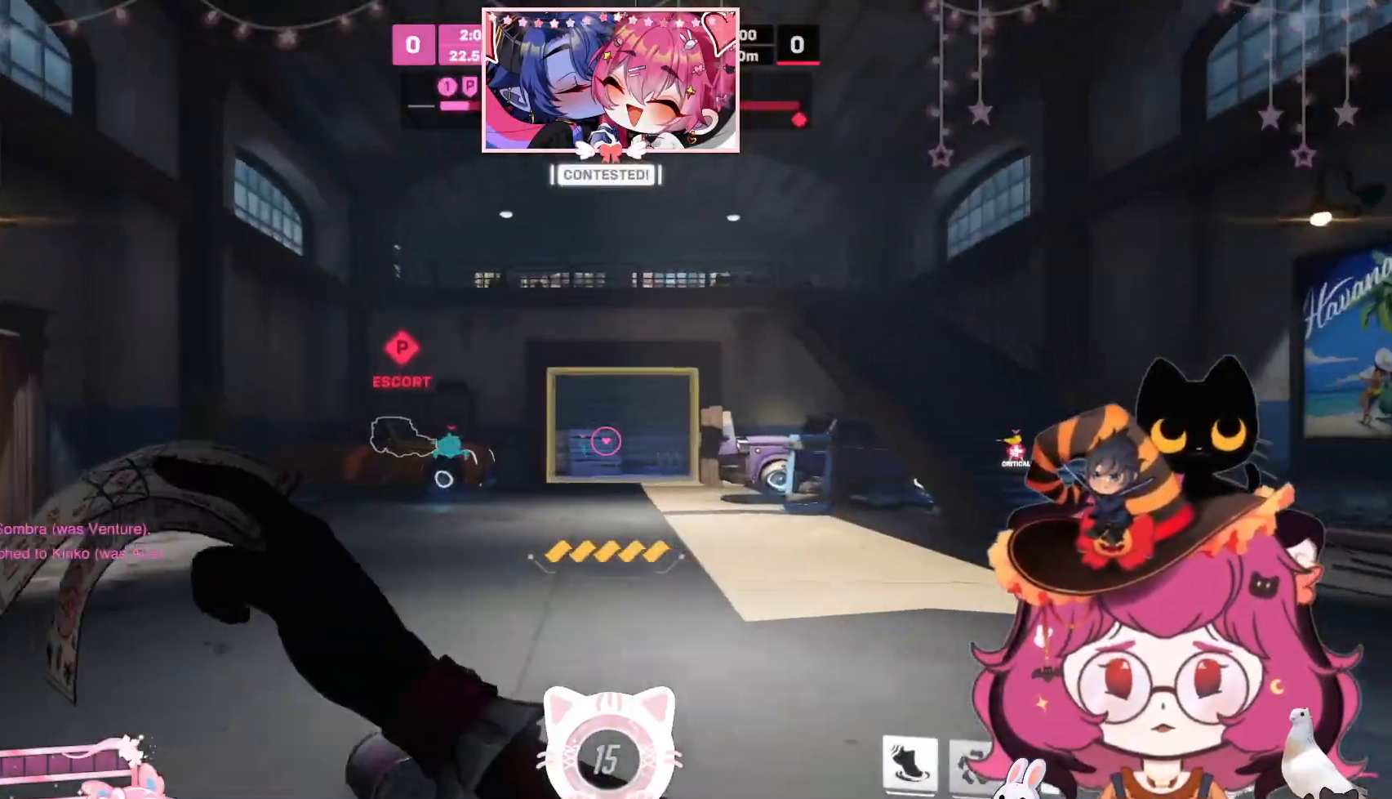
{"keys": ["w"], "mouse": [], "events": []}
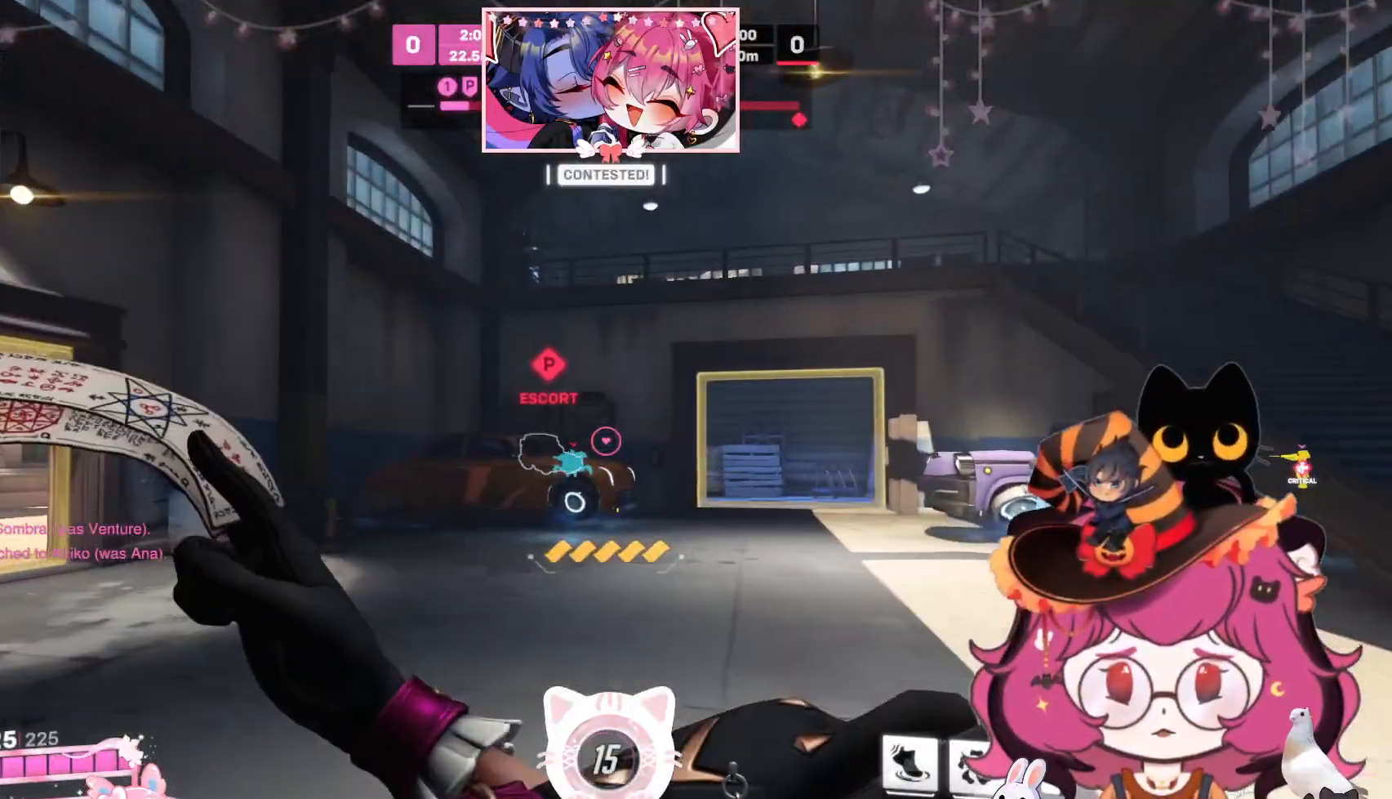
{"keys": ["w"], "mouse": [], "events": [[117, "a", "down"], [450, "a", "up"]]}
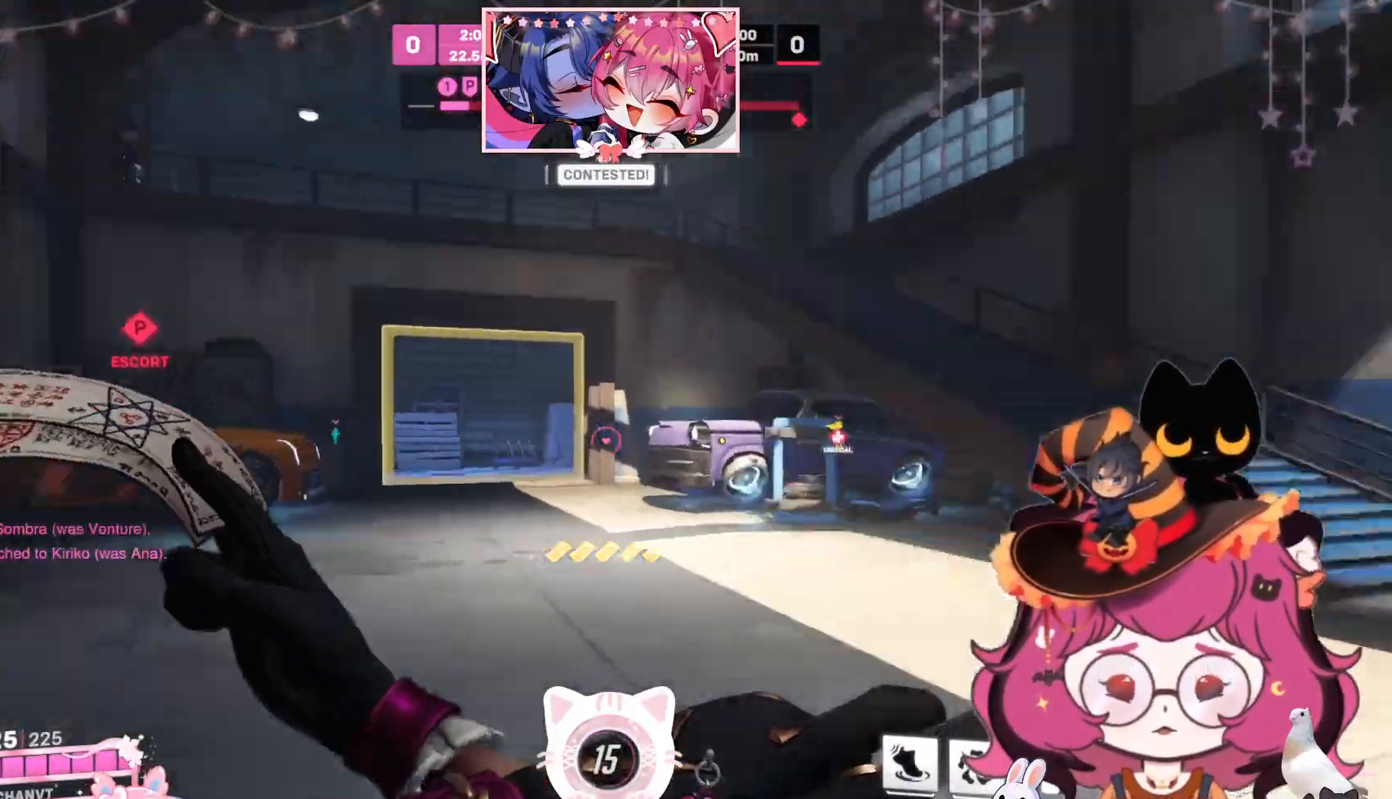
{"keys": ["w"], "mouse": [], "events": []}
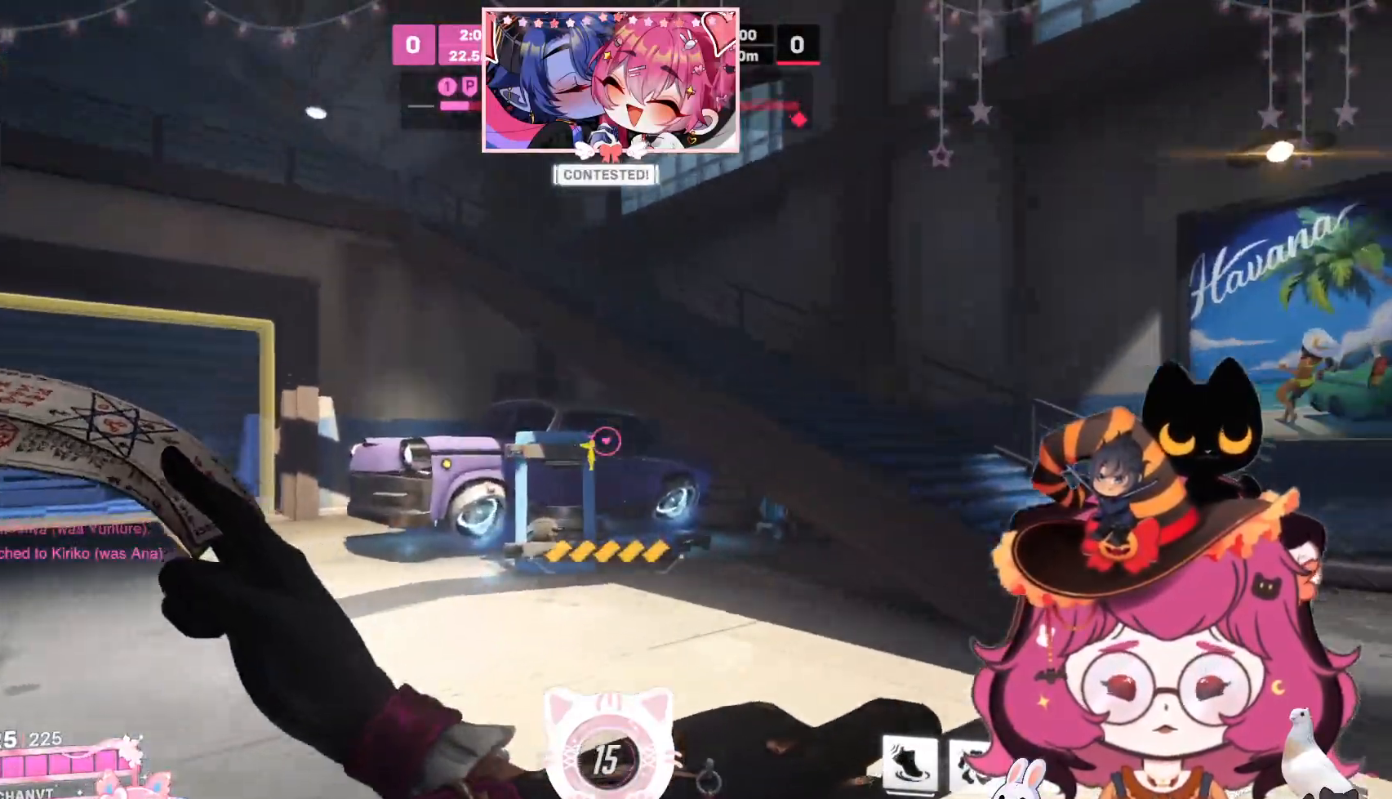
{"keys": ["w"], "mouse": [], "events": [[417, "ctrl", "down"], [467, "ctrl", "up"]]}
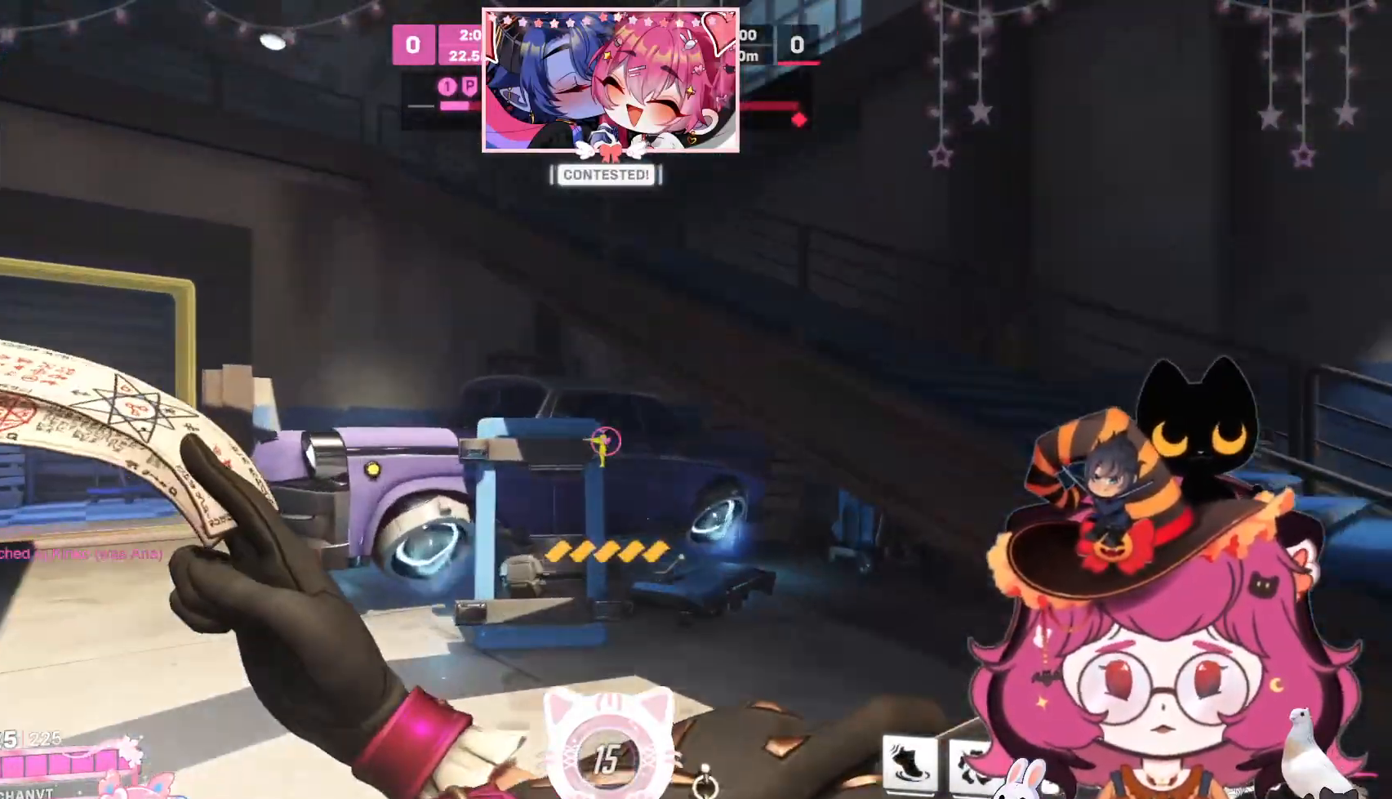
{"keys": ["shift", "w"], "mouse": []}